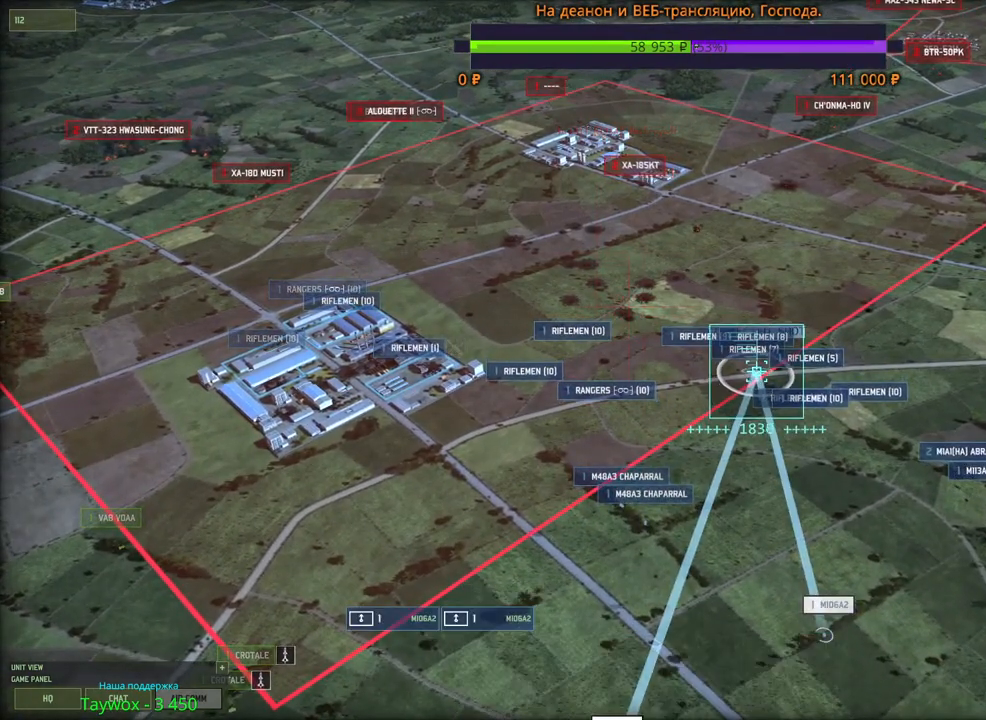
Gameplay with keyboard and mouse; each line is a JSON object with the keys and mouse buttons held at the frame after it. "events" lists presses ("down") and releases ("up") of "1", "2", "3", "4", "5", "6", "a", "alt", "b", "c", "caps_lock", "ctrl", "d", "e", "escape", "f", "f1", "f2", "f3", "f4", "f5", "f6", "g", "h", "n", "q", "r", "s", "shift", "space", "super", "t", "tab", "tilde", "v", "w", "x", "y", "z", "mouse_left", "mouse_wheel", "mouse_right", "mouse_mb4" and "mouse_mb5" between this image and that frame as [ms after this image, input, new state], when the widget could be followed in between. "mouse_left", "mouse_wheel", "mouse_right", "mouse_mb4", "mouse_mb5" = the "left", "wheel", "right", "mb4", "mb5" buttons of the "mouse" list. No other keys are recorded. "wheel" means that the mouse wheel is clicked or scrolled. Mouse movement is not recorded.
{"keys": [], "mouse": [], "events": []}
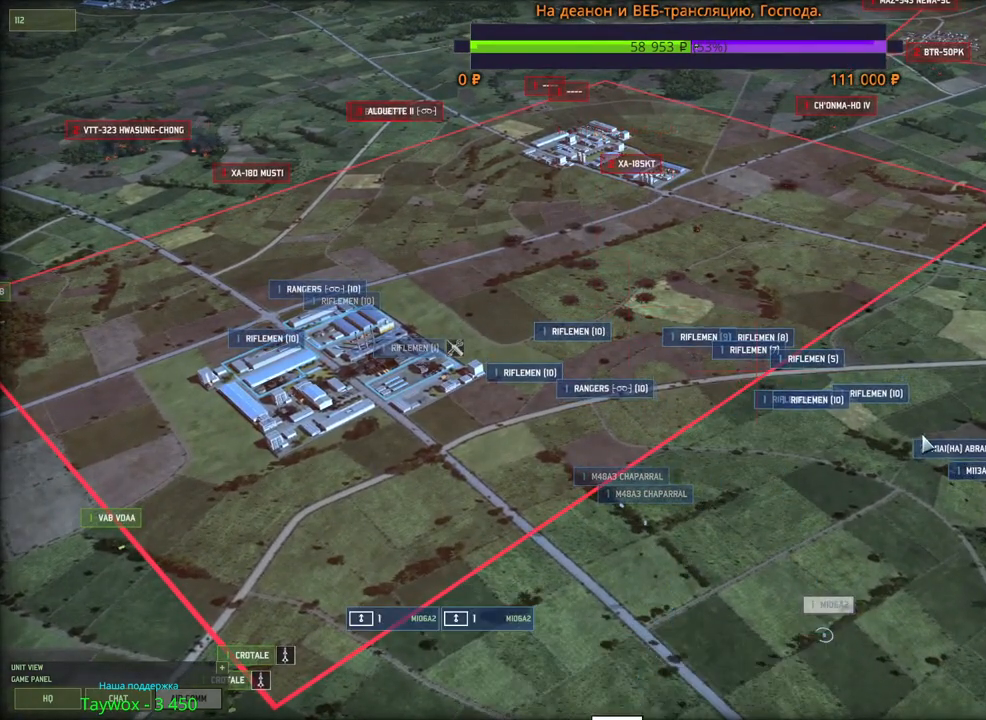
{"keys": [], "mouse": [], "events": [[83, "mouse_left", "down"], [166, "mouse_left", "up"], [350, "mouse_left", "down"], [416, "mouse_left", "up"]]}
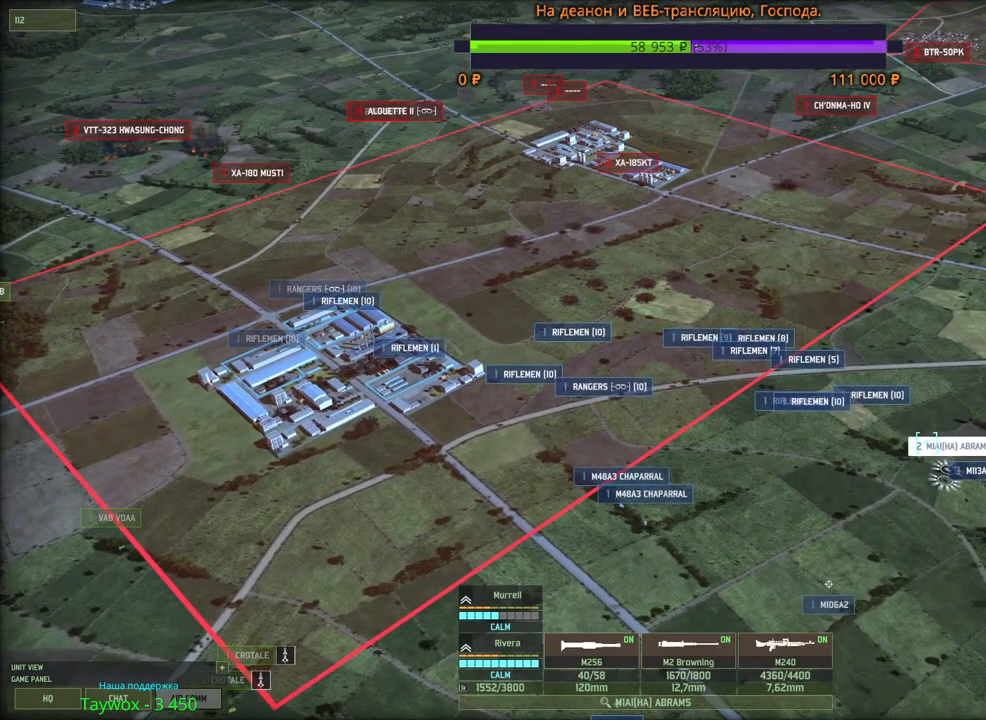
{"keys": [], "mouse": [], "events": [[133, "q", "down"], [283, "mouse_left", "down"], [283, "q", "up"], [366, "mouse_left", "up"]]}
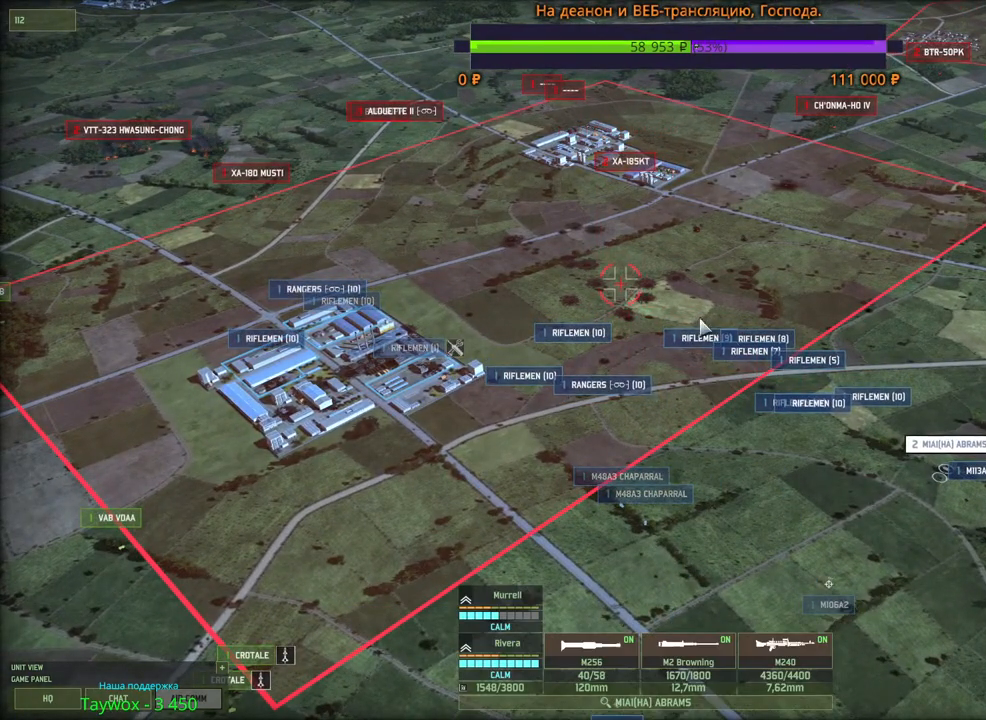
{"keys": [], "mouse": [], "events": [[50, "d", "down"], [166, "d", "up"]]}
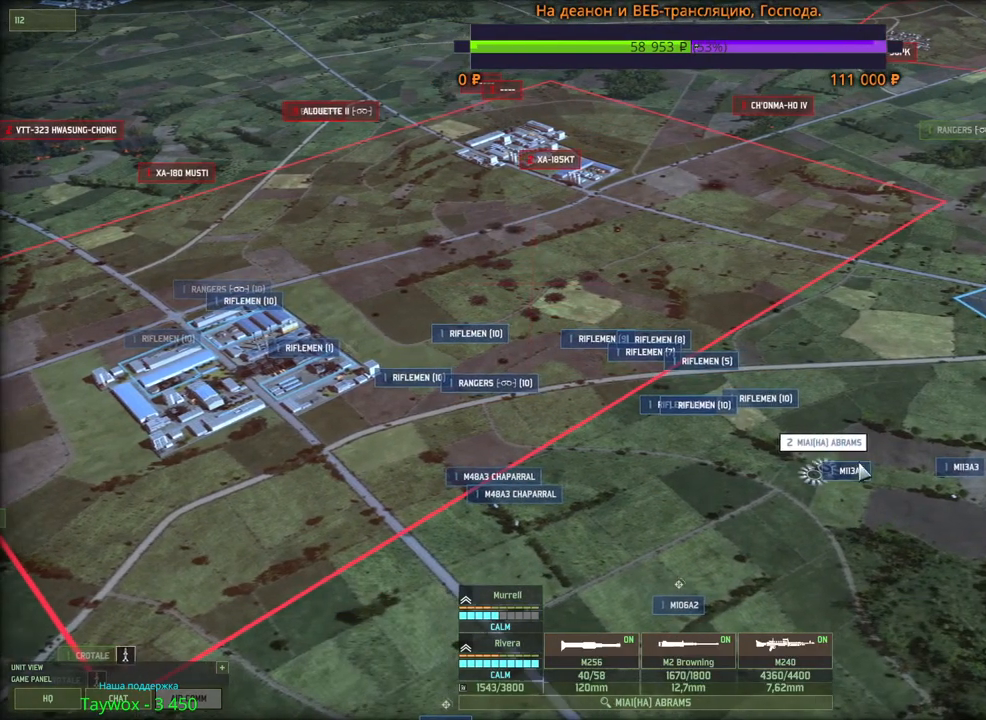
{"keys": [], "mouse": [], "events": [[66, "mouse_left", "down"], [133, "mouse_left", "up"], [333, "q", "down"], [400, "mouse_left", "down"], [450, "q", "up"], [466, "mouse_left", "up"]]}
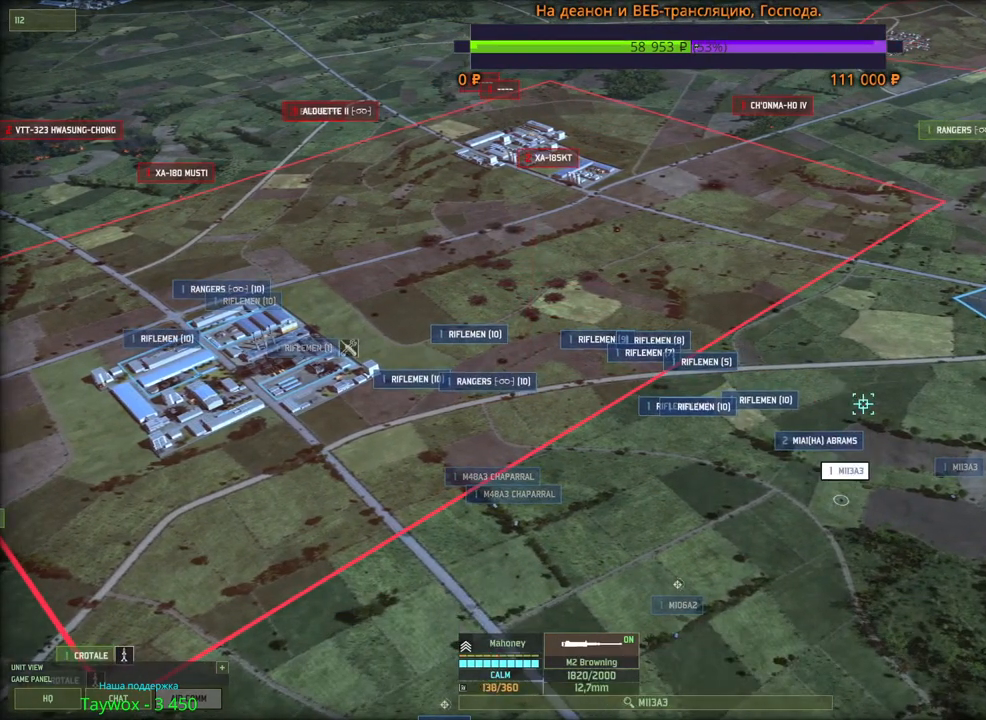
{"keys": [], "mouse": [], "events": [[83, "mouse_left", "down"], [183, "mouse_left", "up"], [316, "q", "down"], [333, "mouse_left", "down"], [416, "mouse_left", "up"], [416, "q", "up"]]}
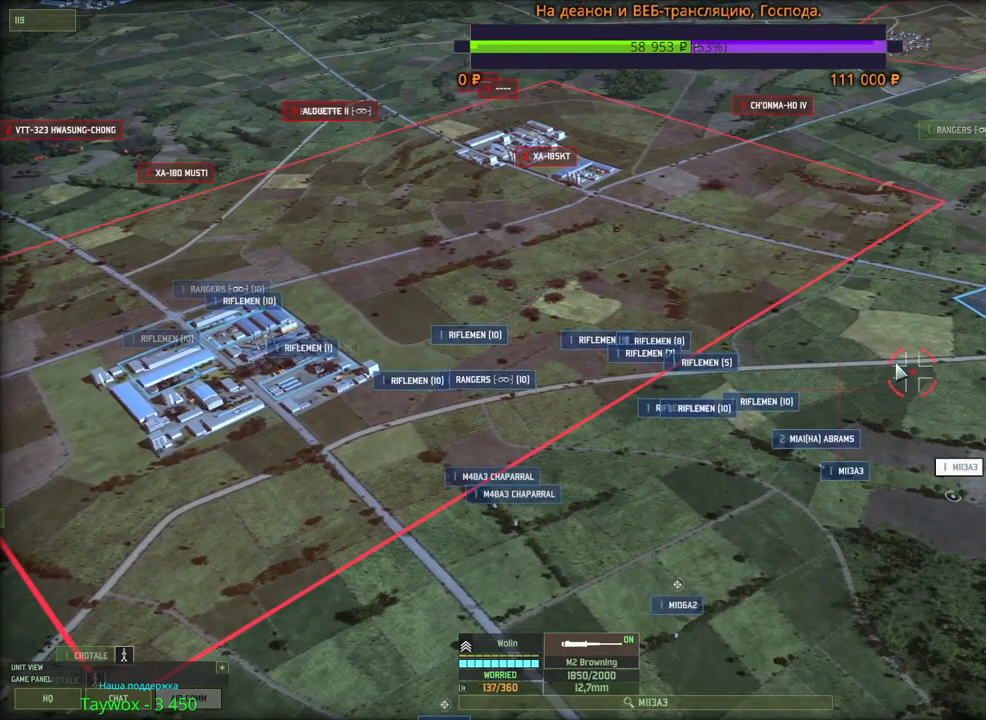
{"keys": [], "mouse": [], "events": [[33, "d", "down"], [50, "mouse_wheel", "down"], [50, "w", "down"], [83, "mouse_wheel", "up"], [166, "d", "up"], [216, "w", "up"]]}
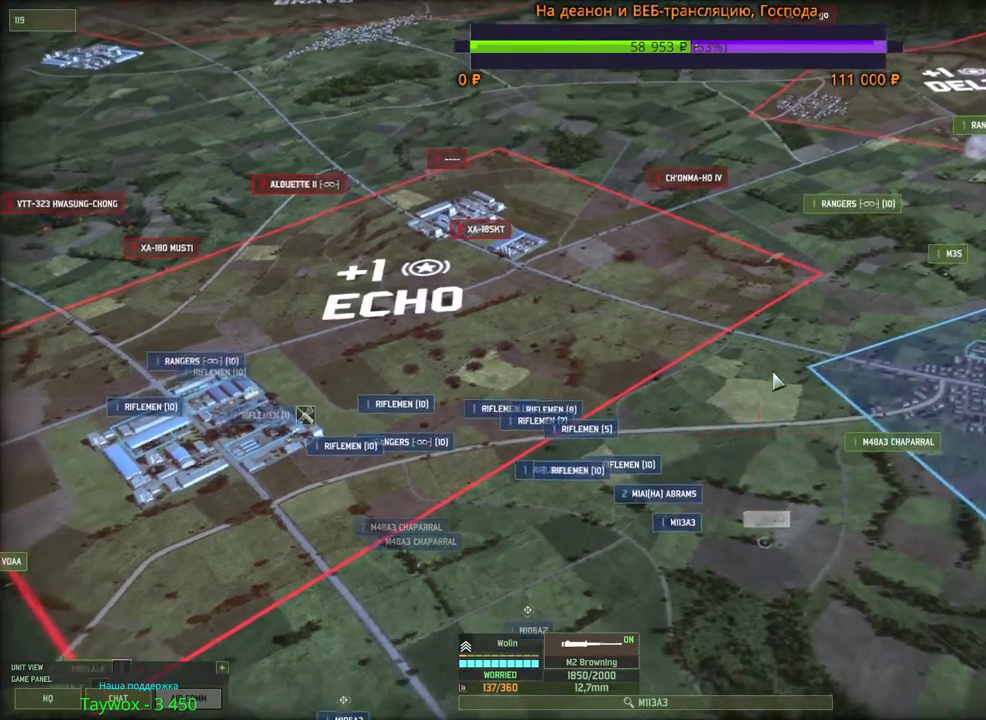
{"keys": [], "mouse": ["wheel"], "events": [[500, "mouse_wheel", "down"]]}
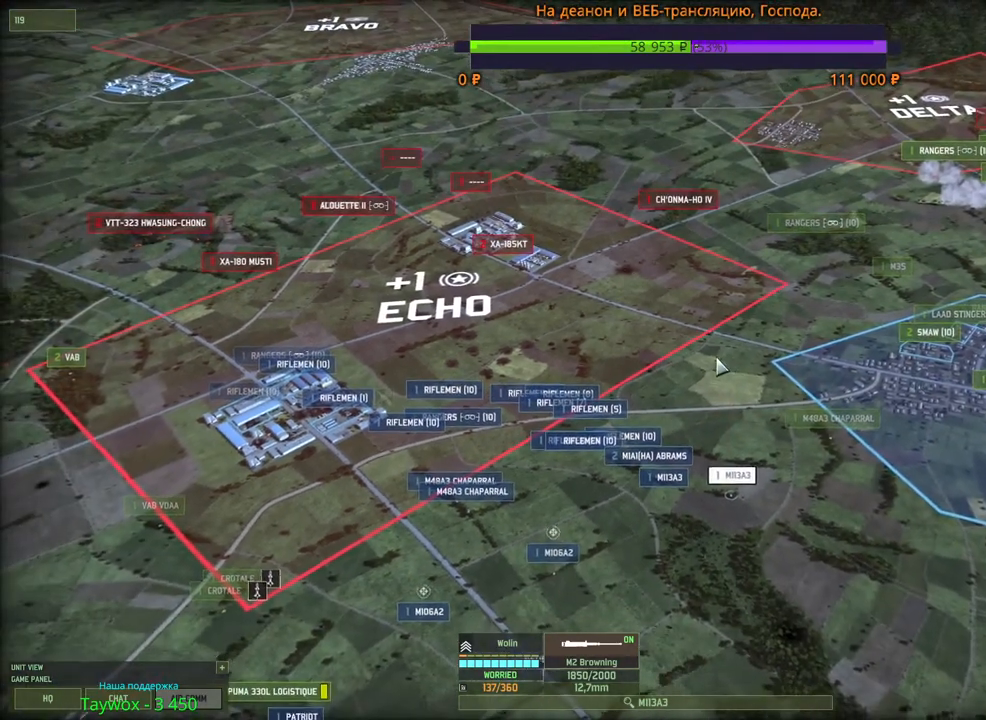
{"keys": ["w"], "mouse": [], "events": [[66, "w", "down"], [133, "d", "down"], [133, "mouse_wheel", "up"], [333, "d", "up"]]}
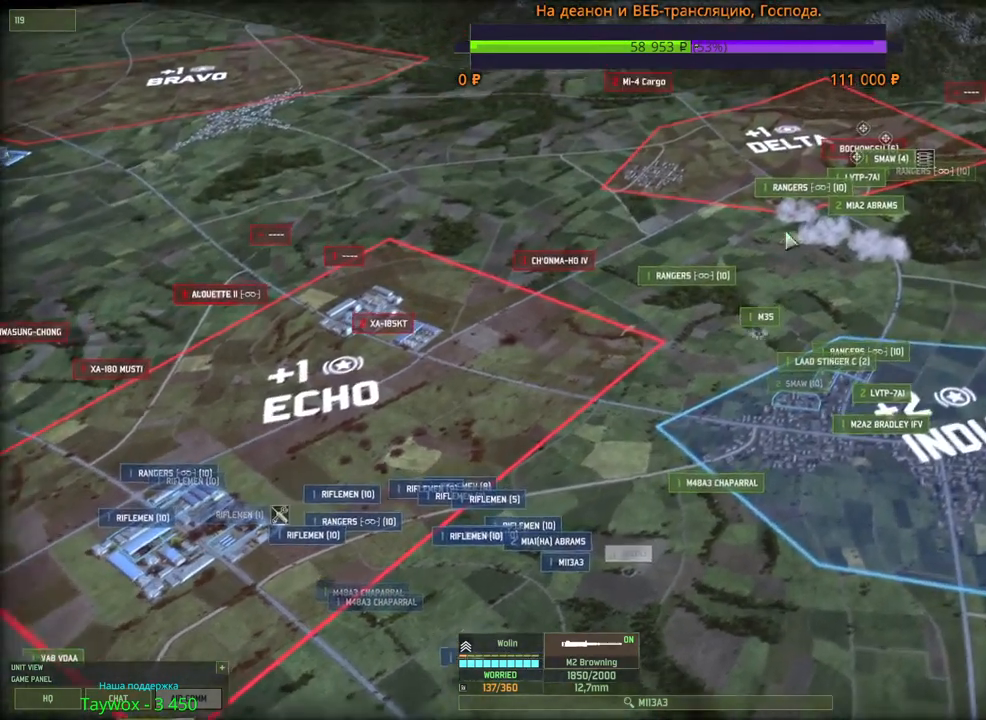
{"keys": [], "mouse": [], "events": [[83, "w", "up"]]}
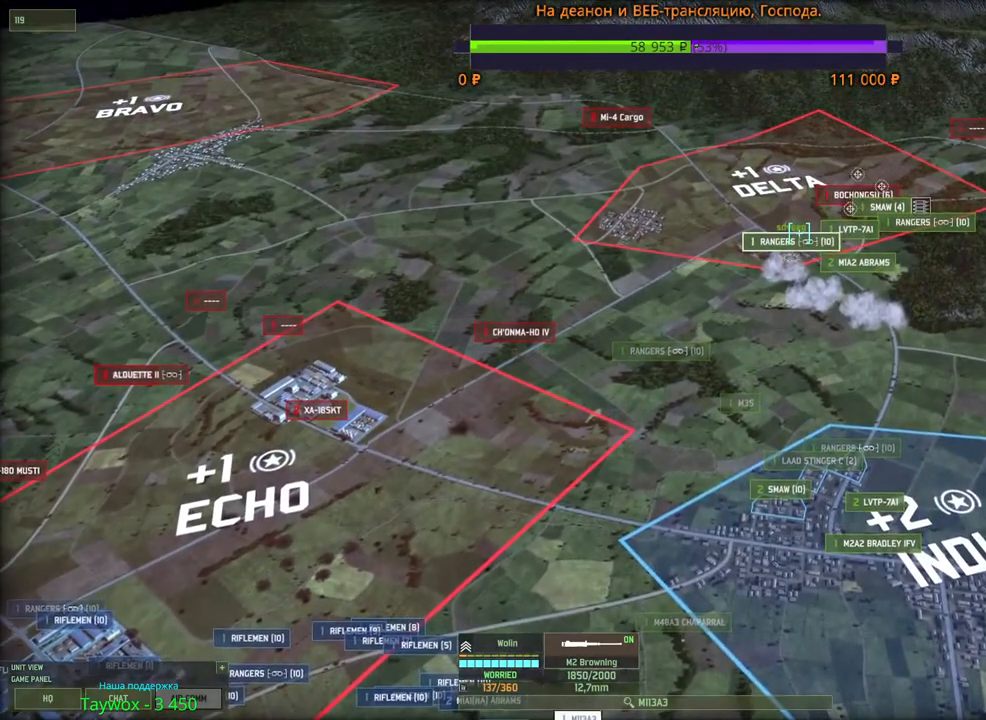
{"keys": [], "mouse": [], "events": []}
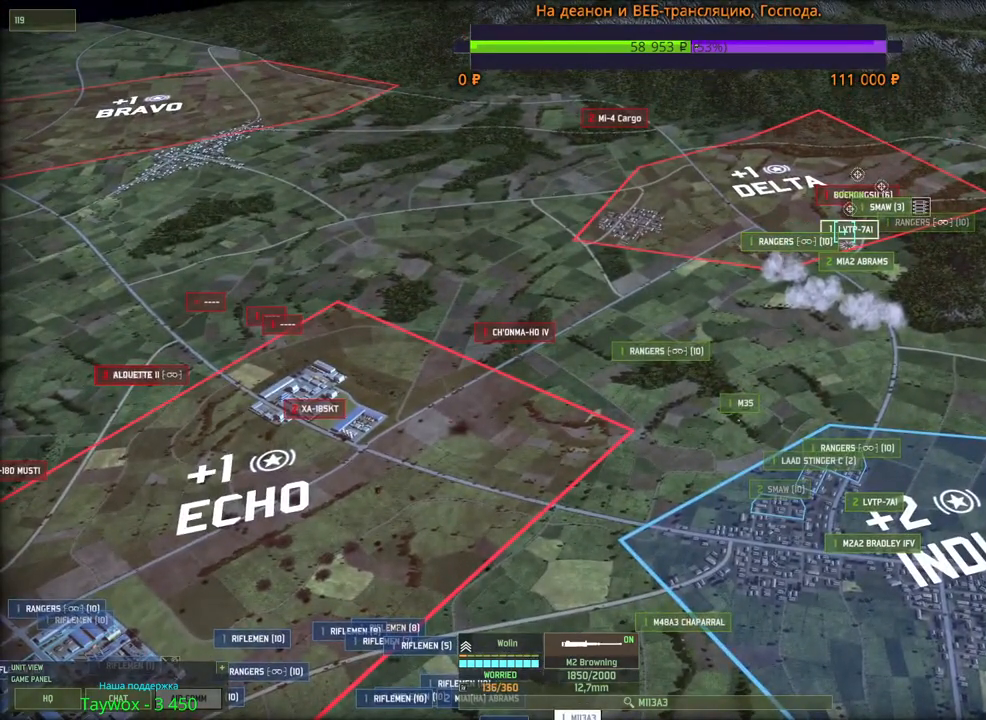
{"keys": [], "mouse": [], "events": []}
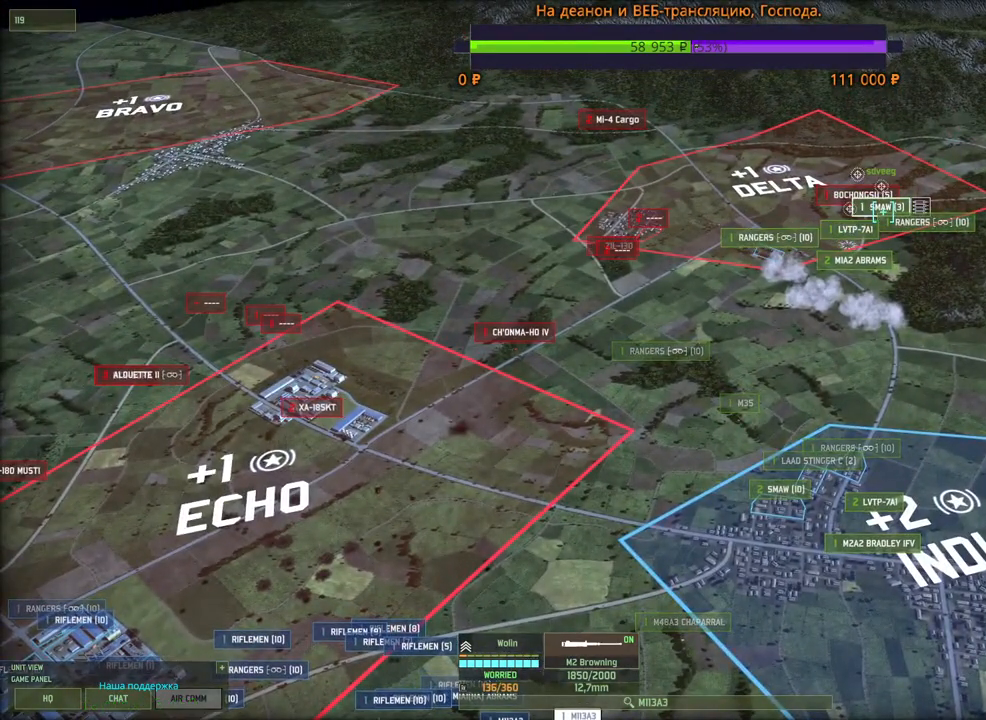
{"keys": [], "mouse": [], "events": []}
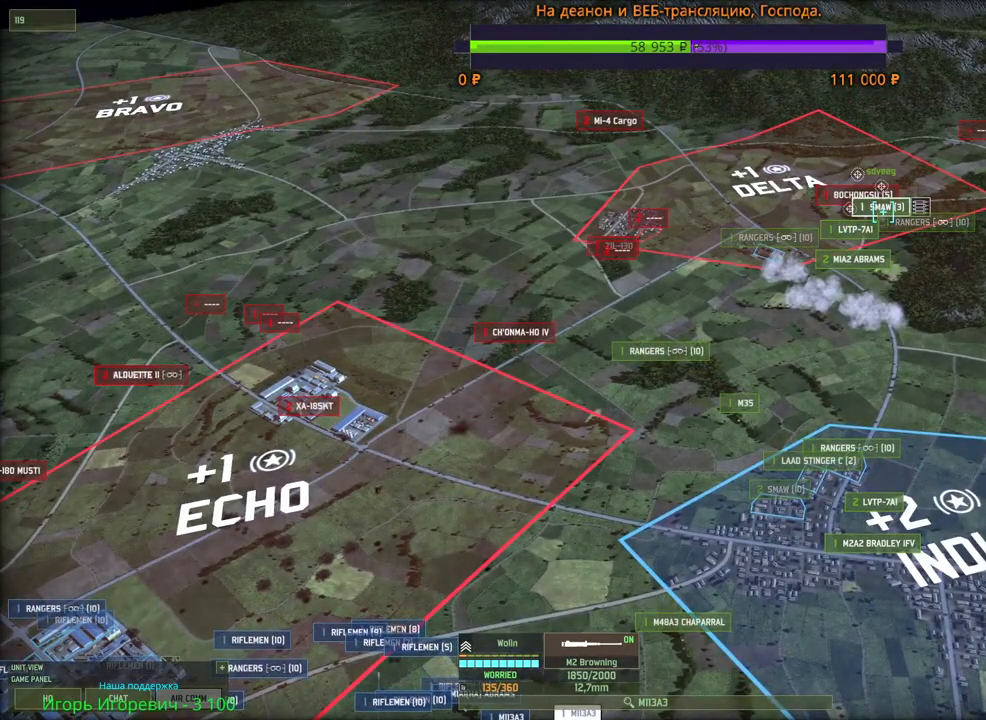
{"keys": [], "mouse": [], "events": [[100, "s", "down"], [116, "a", "down"], [316, "a", "up"], [316, "s", "up"]]}
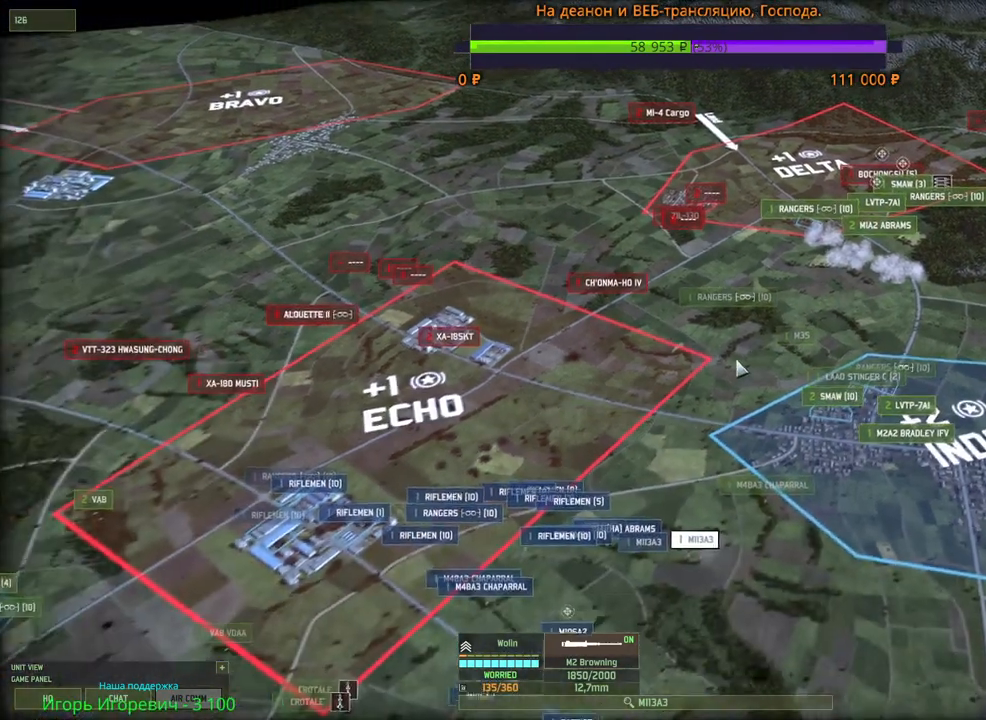
{"keys": [], "mouse": [], "events": []}
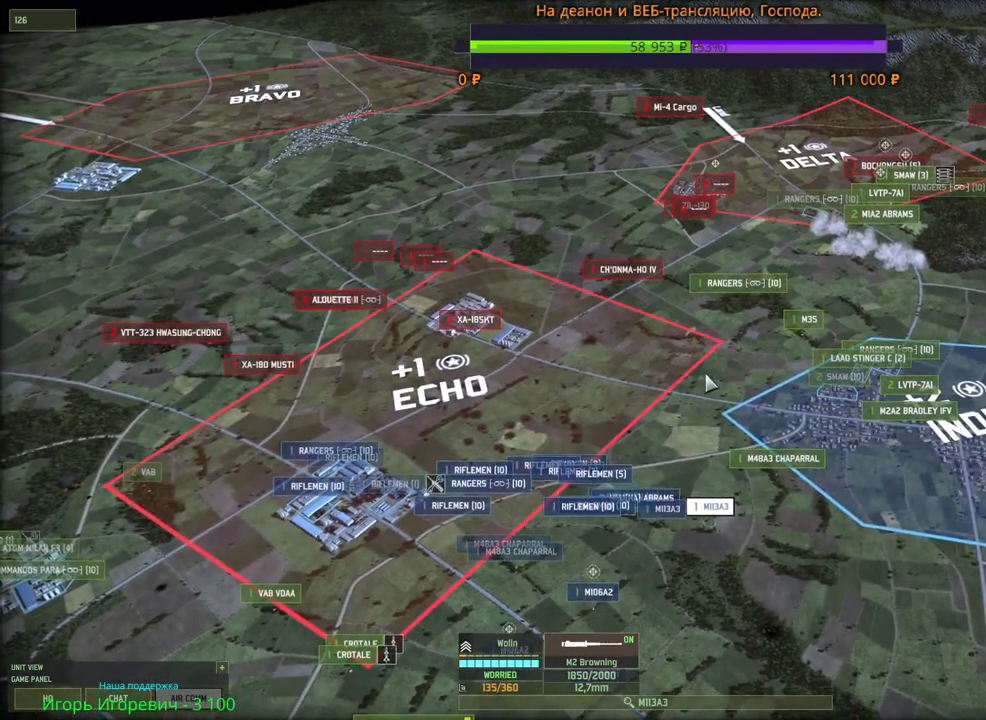
{"keys": [], "mouse": [], "events": []}
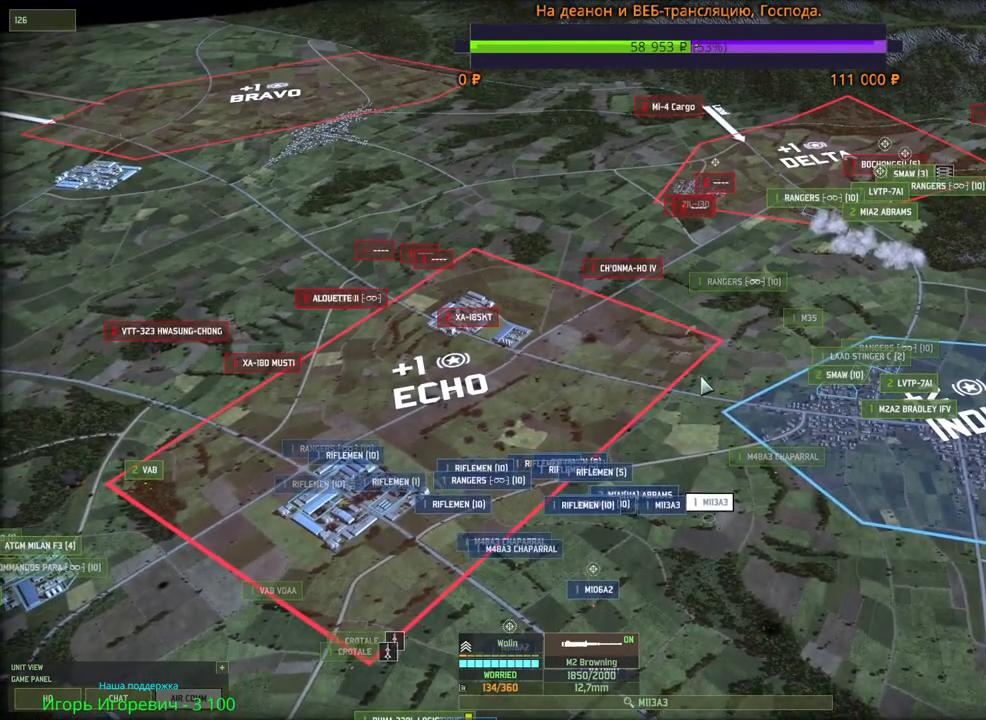
{"keys": [], "mouse": [], "events": [[283, "a", "down"], [300, "s", "down"], [466, "a", "up"], [466, "s", "up"]]}
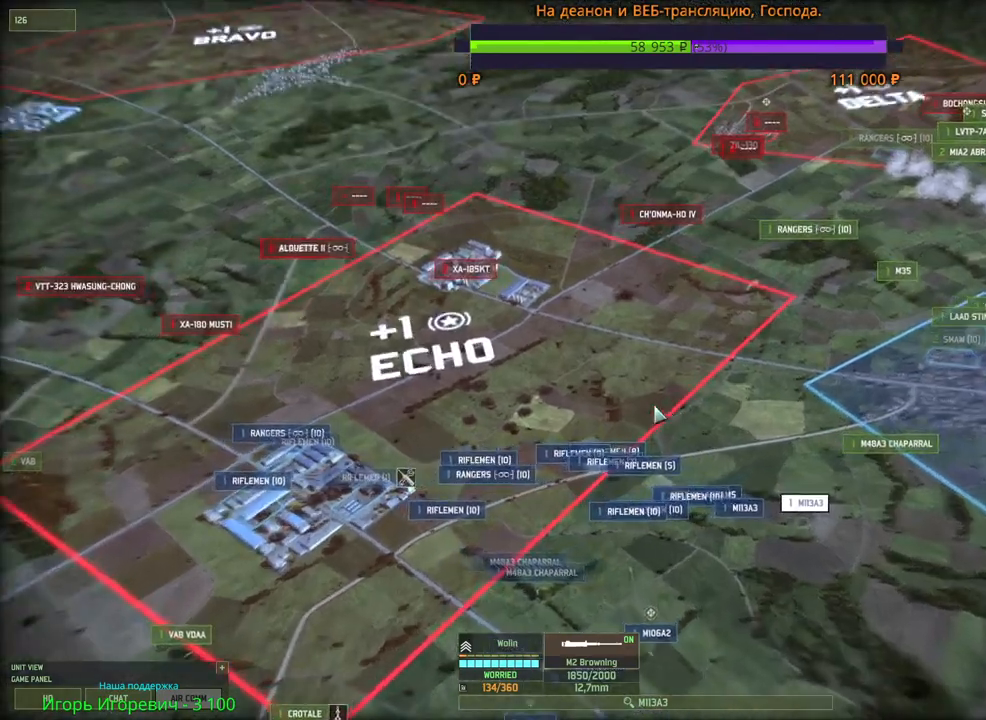
{"keys": [], "mouse": [], "events": [[450, "mouse_left", "down"], [500, "mouse_left", "up"]]}
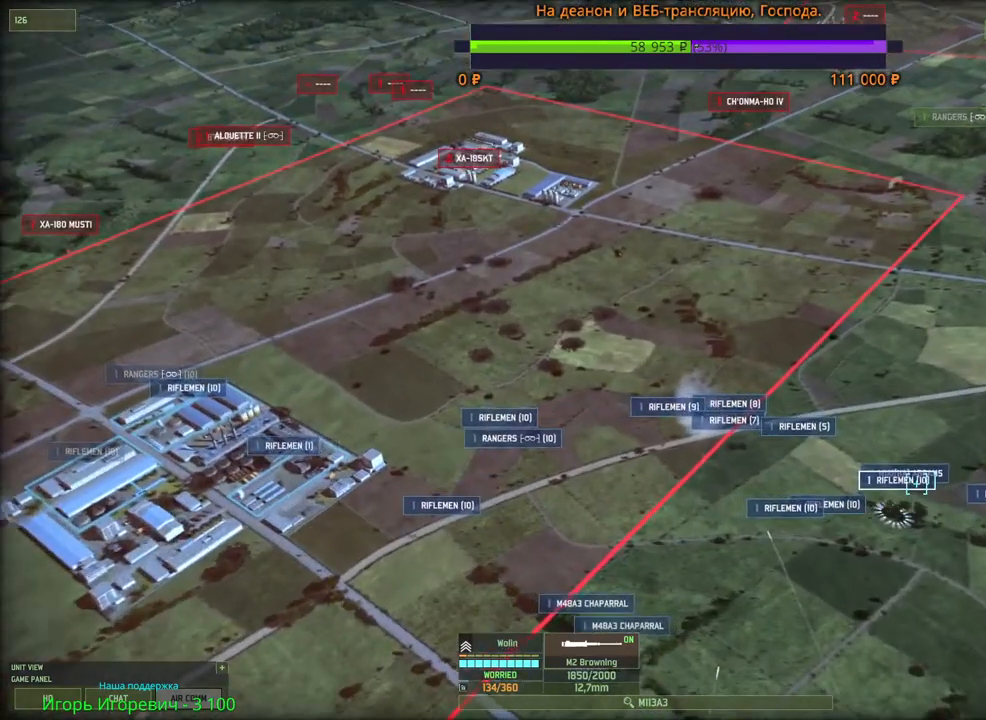
{"keys": [], "mouse": [], "events": [[250, "mouse_left", "down"], [333, "mouse_left", "up"]]}
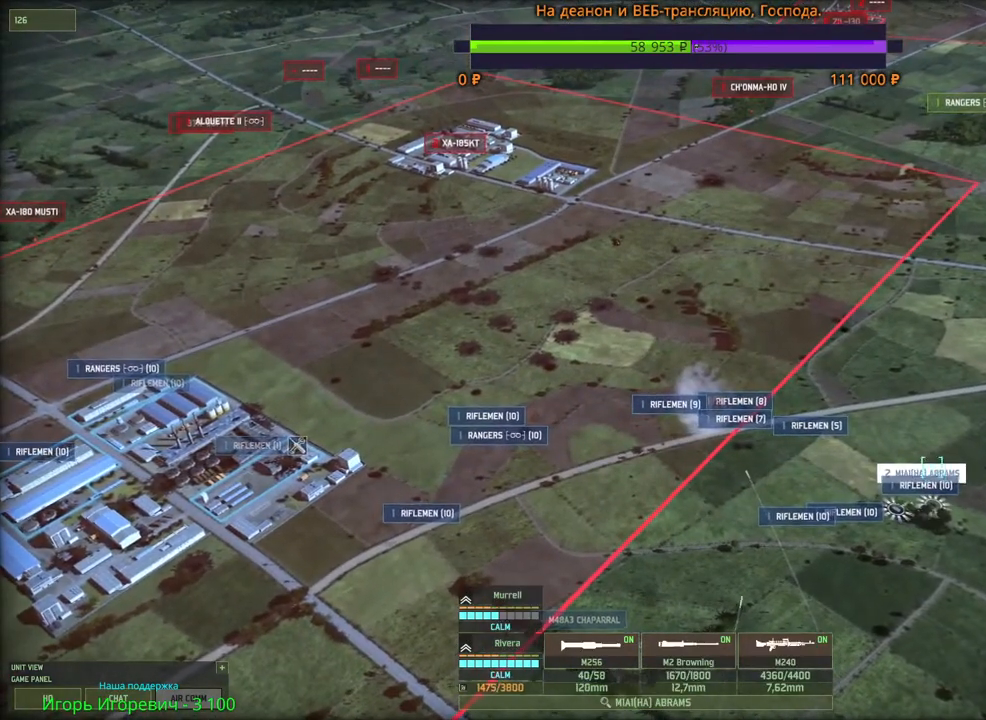
{"keys": ["q"], "mouse": ["left"], "events": [[16, "a", "down"], [33, "w", "down"], [200, "a", "up"], [200, "w", "up"], [450, "q", "down"], [500, "mouse_left", "down"]]}
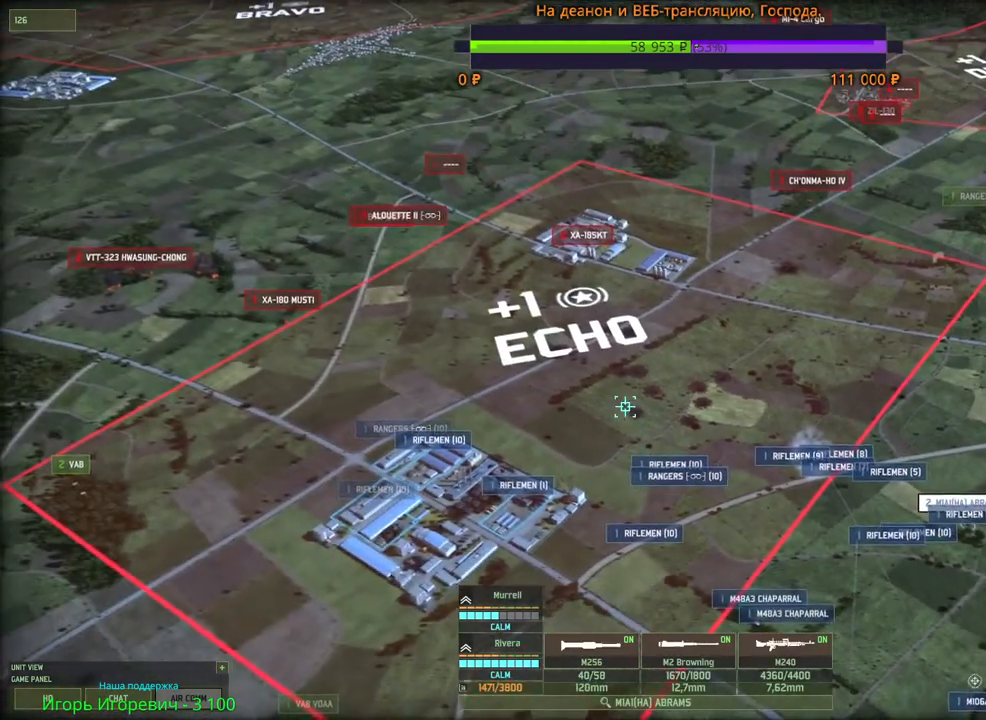
{"keys": [], "mouse": [], "events": [[66, "q", "up"], [83, "mouse_left", "up"], [133, "q", "down"], [183, "mouse_left", "down"], [266, "mouse_left", "up"], [266, "q", "up"], [300, "q", "down"], [350, "mouse_left", "down"], [433, "mouse_left", "up"], [500, "q", "up"]]}
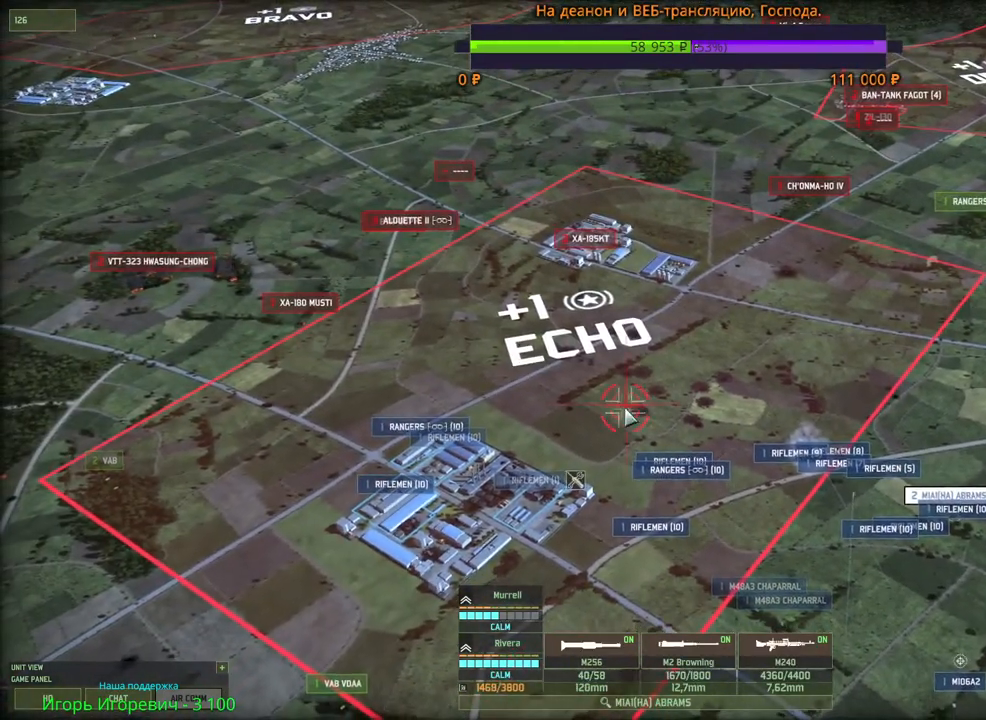
{"keys": [], "mouse": [], "events": [[16, "mouse_left", "down"], [33, "q", "down"], [83, "mouse_left", "up"], [150, "mouse_left", "down"], [233, "mouse_left", "up"], [266, "q", "up"]]}
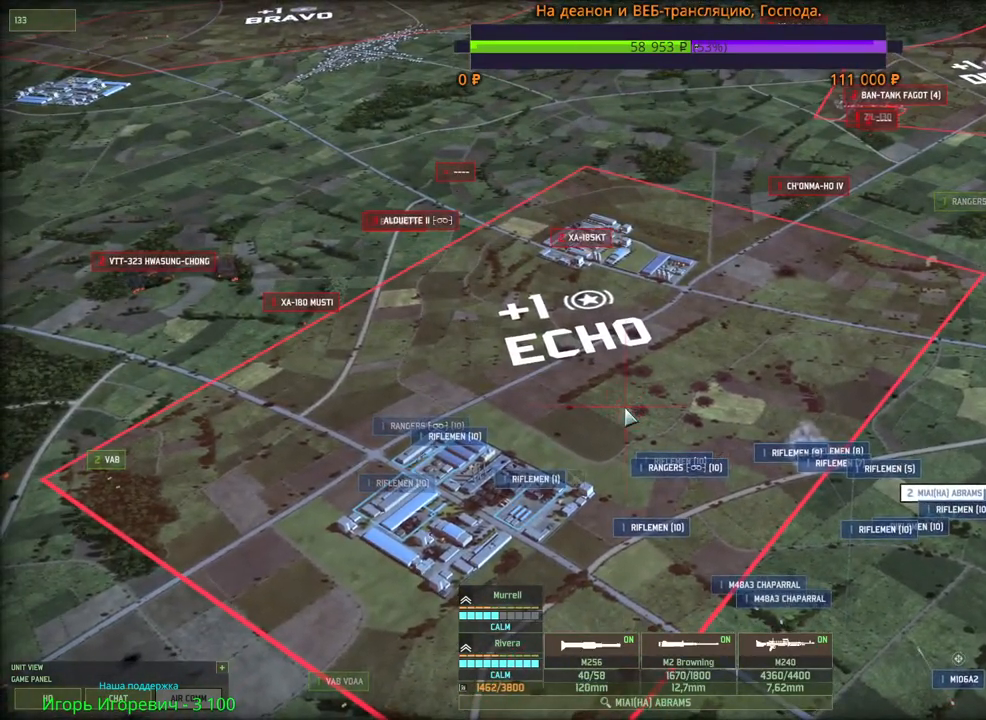
{"keys": [], "mouse": [], "events": []}
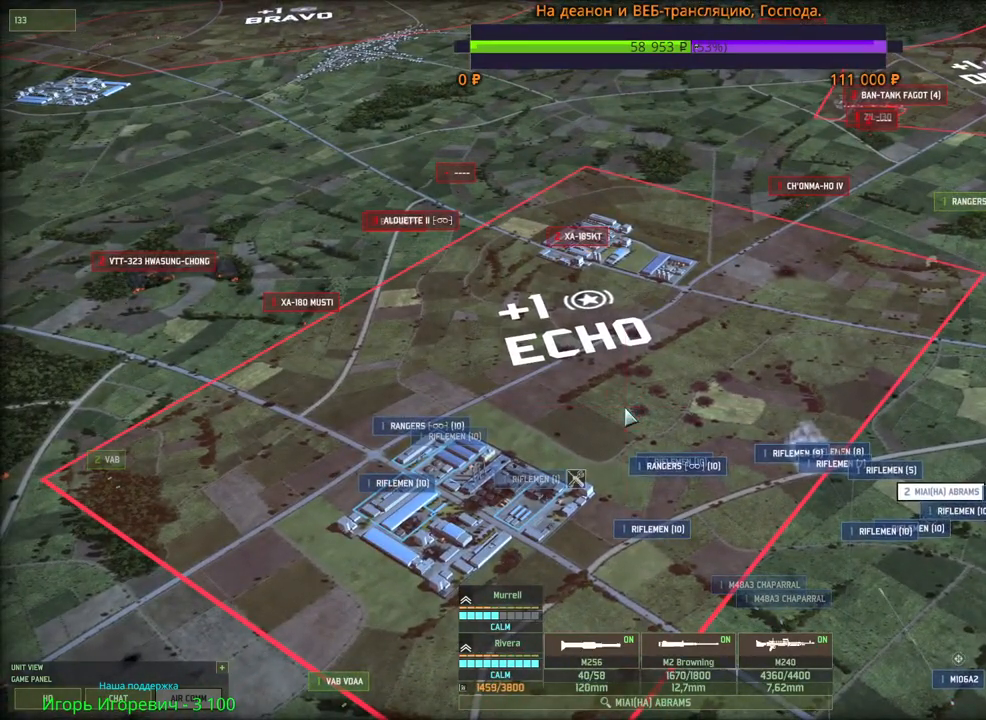
{"keys": ["w"], "mouse": [], "events": [[133, "q", "down"], [250, "mouse_left", "down"], [266, "q", "up"], [333, "mouse_left", "up"], [350, "w", "down"], [450, "mouse_wheel", "down"], [483, "mouse_wheel", "up"]]}
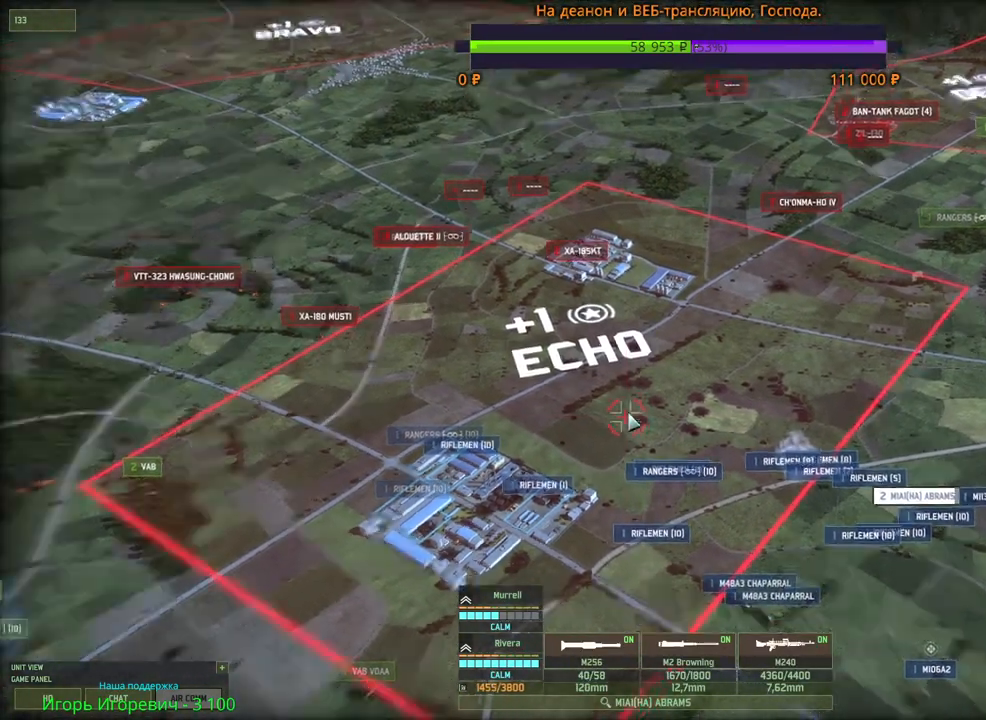
{"keys": [], "mouse": [], "events": [[16, "d", "down"], [200, "d", "up"], [316, "w", "up"]]}
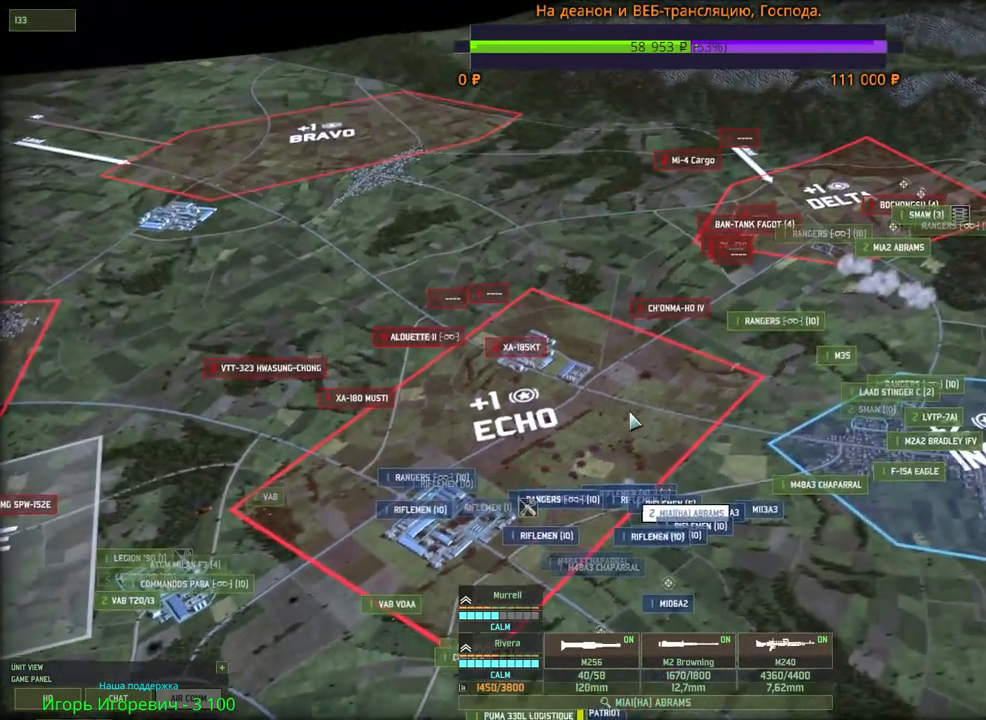
{"keys": [], "mouse": [], "events": []}
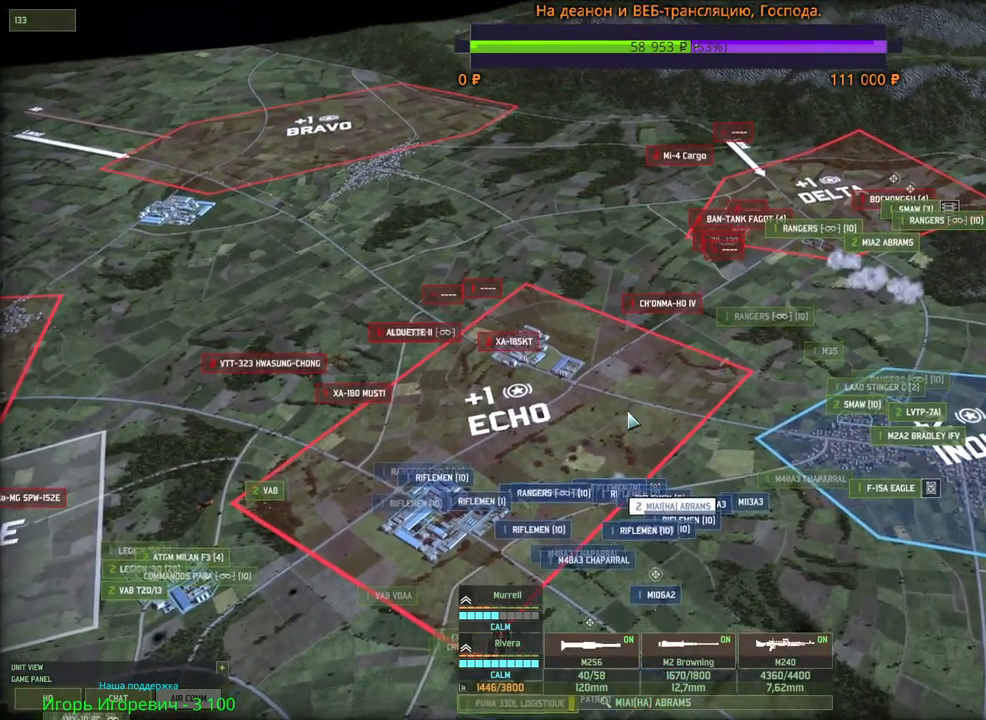
{"keys": [], "mouse": [], "events": [[16, "s", "down"], [366, "s", "up"]]}
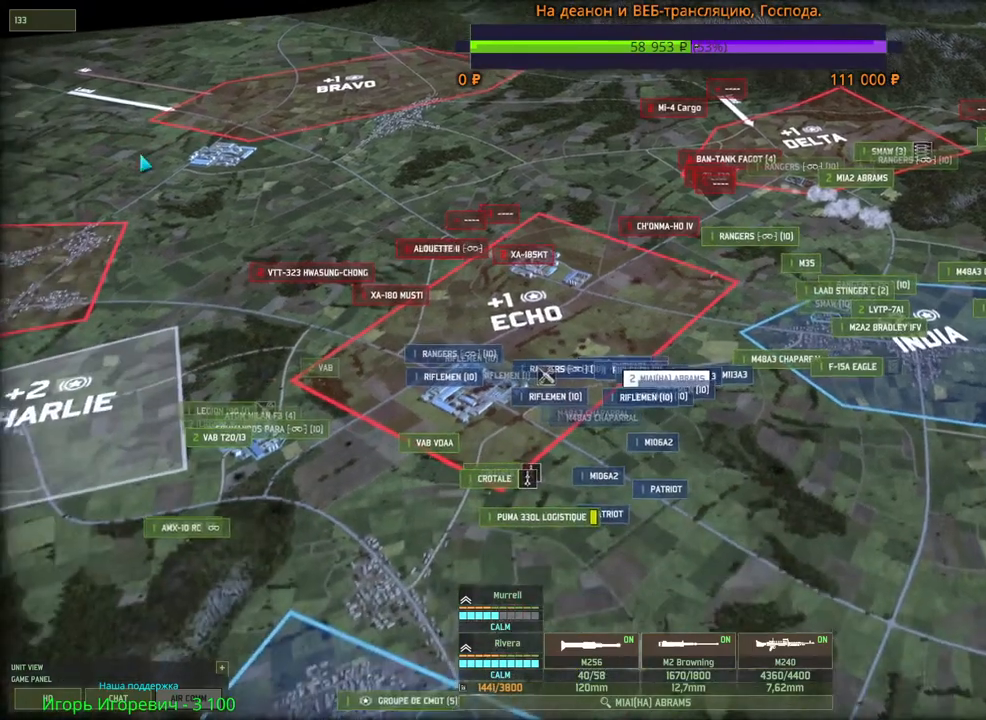
{"keys": [], "mouse": [], "events": []}
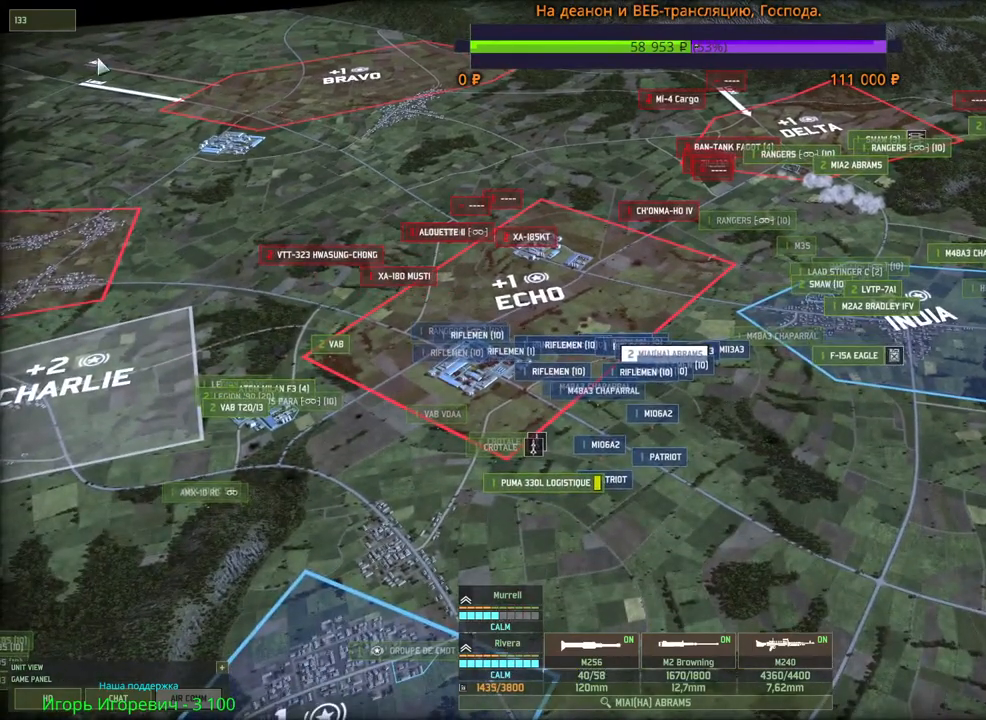
{"keys": [], "mouse": [], "events": [[366, "mouse_left", "down"], [400, "mouse_left", "up"]]}
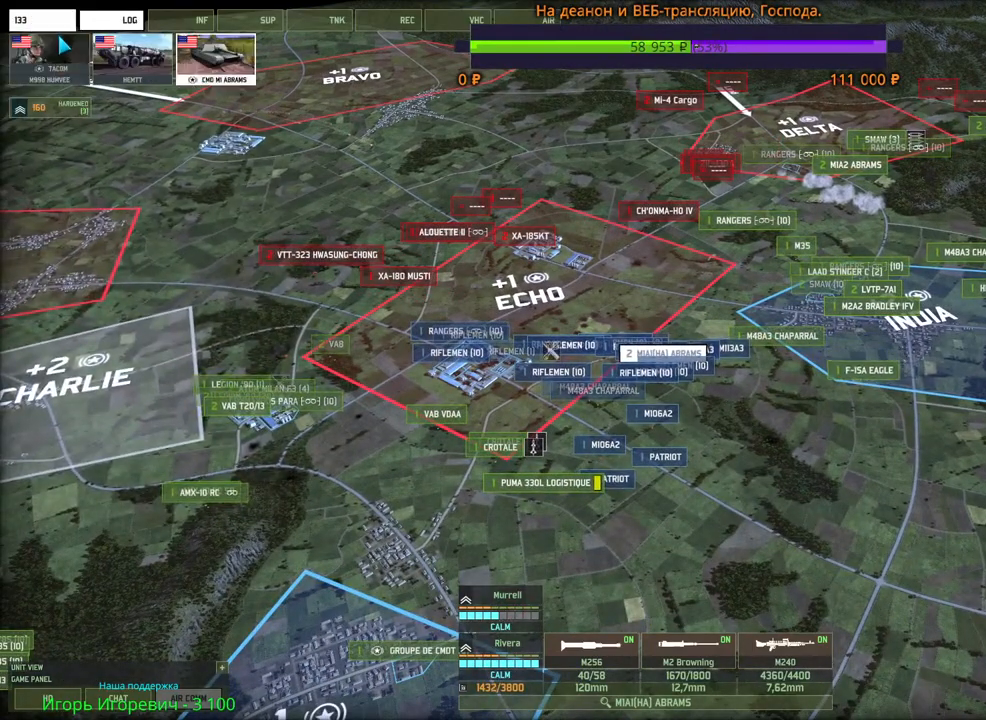
{"keys": [], "mouse": [], "events": [[133, "mouse_left", "down"], [216, "mouse_left", "up"]]}